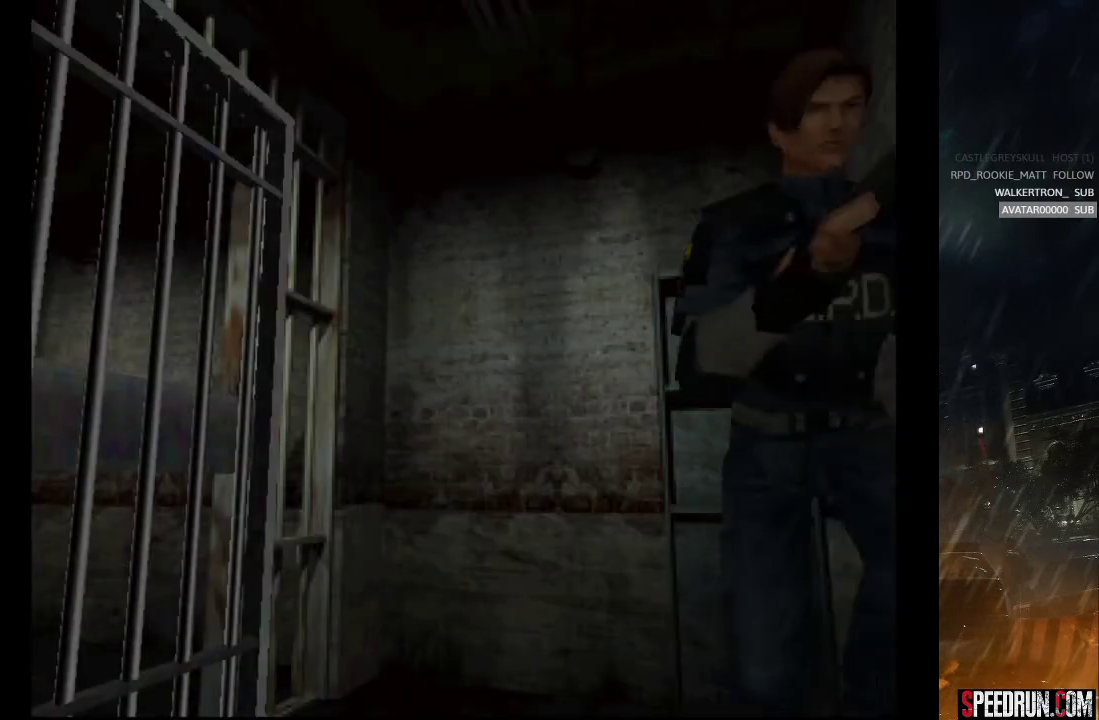
Gameplay with a controller (PlayStation layout); each line is a JSON object with the inputs held at the frame after it. "events" lists button and stick changes between this image and that frame as [ms after this image, input, new state], when the widget could be followed in between. Not read: L1 L3 R1 R3 left_stick.
{"buttons": ["SQUARE", "DPAD_UP"], "right_stick": "center", "events": [[117, "DPAD_RIGHT", "up"]]}
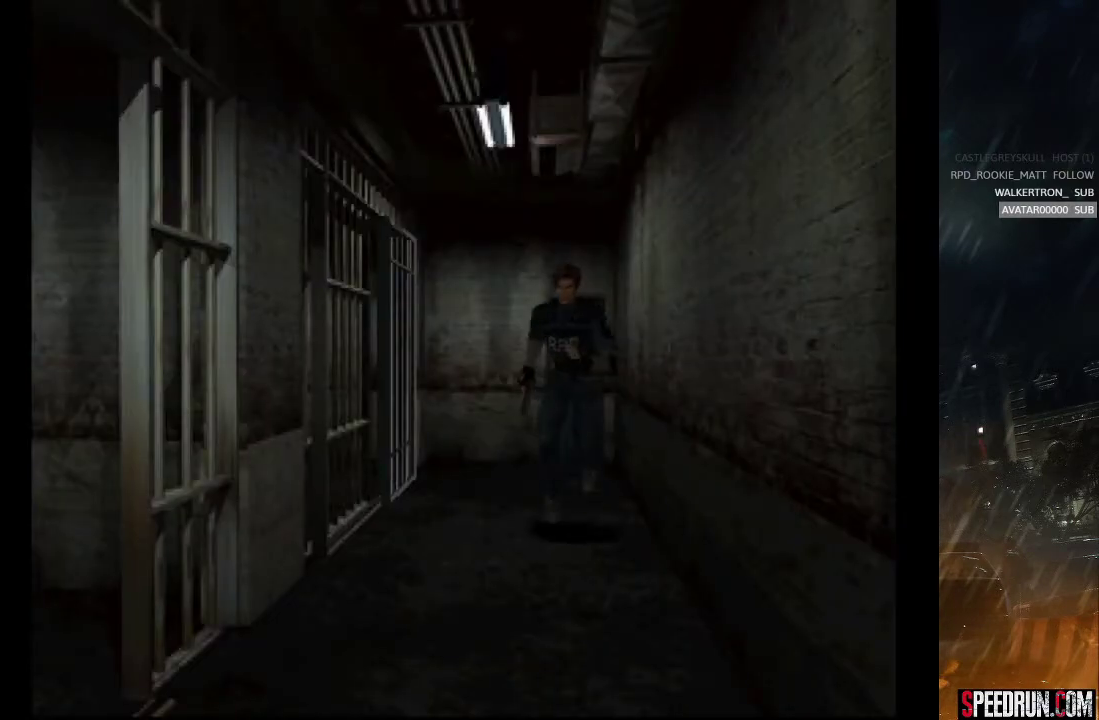
{"buttons": ["SQUARE", "DPAD_UP"], "right_stick": "center", "events": [[317, "DPAD_LEFT", "down"], [400, "DPAD_LEFT", "up"]]}
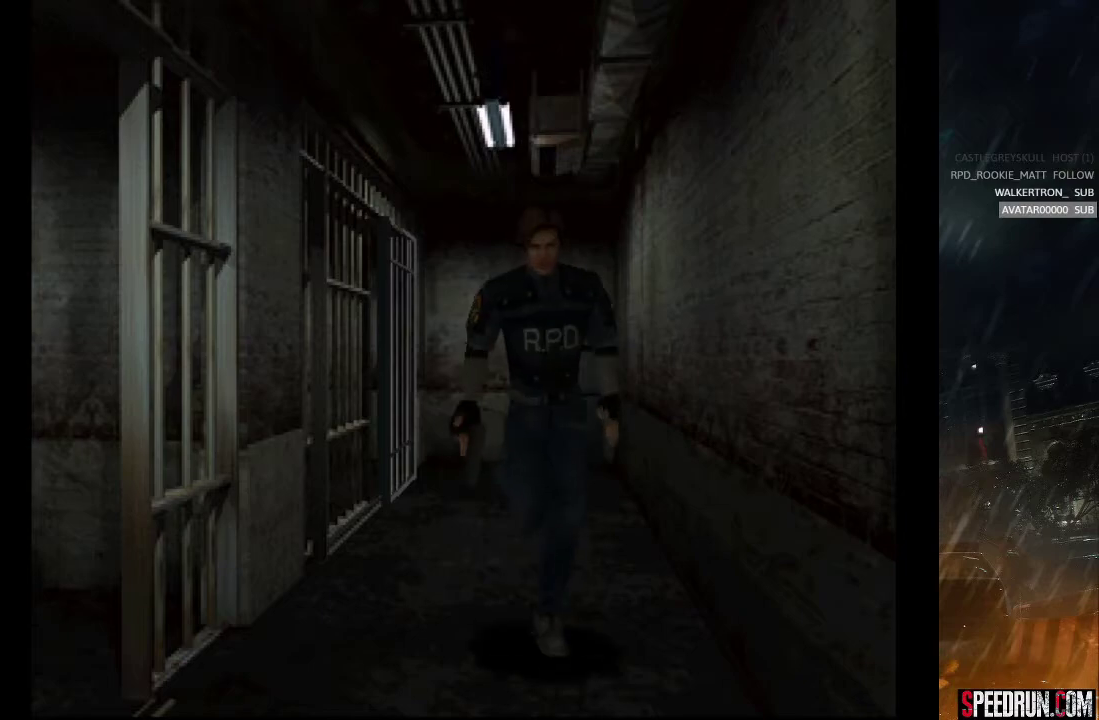
{"buttons": ["SQUARE", "DPAD_UP"], "right_stick": "center", "events": [[167, "CROSS", "down"], [300, "CROSS", "up"], [383, "CROSS", "down"], [467, "CROSS", "up"]]}
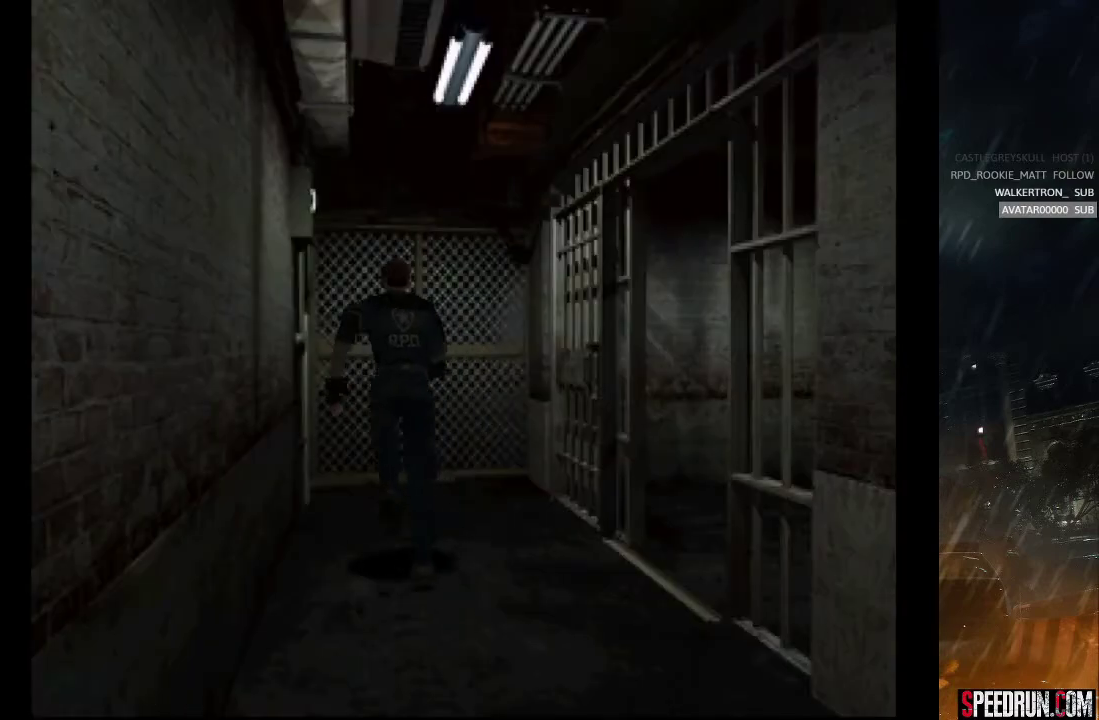
{"buttons": ["SQUARE", "DPAD_UP"], "right_stick": "center", "events": [[33, "CROSS", "down"], [133, "CROSS", "up"], [183, "DPAD_RIGHT", "down"], [200, "CROSS", "down"], [283, "CROSS", "up"], [283, "DPAD_RIGHT", "up"], [350, "CROSS", "down"], [450, "CROSS", "up"]]}
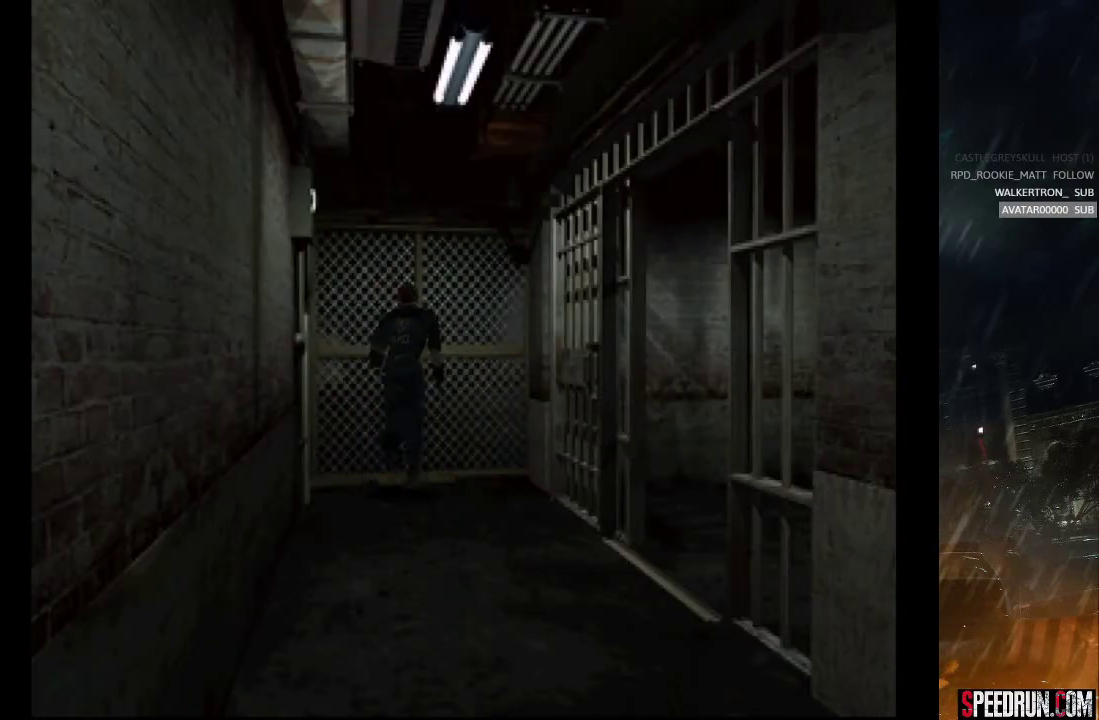
{"buttons": ["SQUARE", "DPAD_UP"], "right_stick": "center", "events": [[33, "CROSS", "down"], [83, "CROSS", "up"], [183, "CROSS", "down"], [267, "CROSS", "up"], [333, "CROSS", "down"], [417, "CROSS", "up"]]}
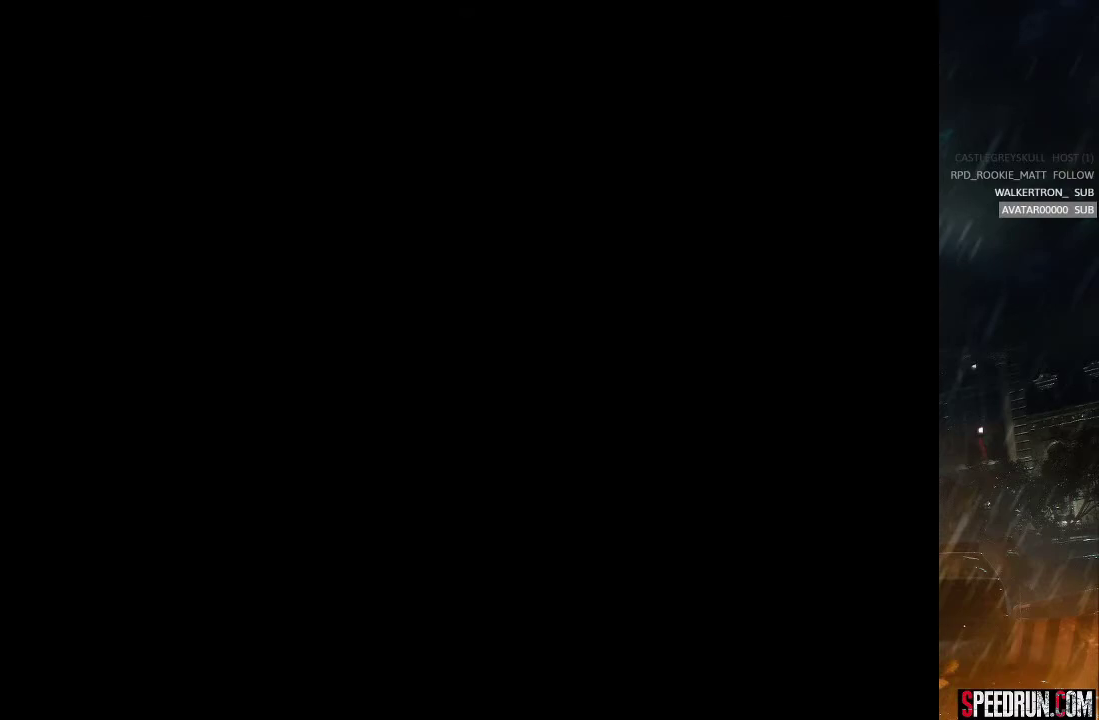
{"buttons": ["SQUARE", "DPAD_UP"], "right_stick": "center", "events": [[117, "DPAD_UP", "up"], [250, "DPAD_UP", "down"]]}
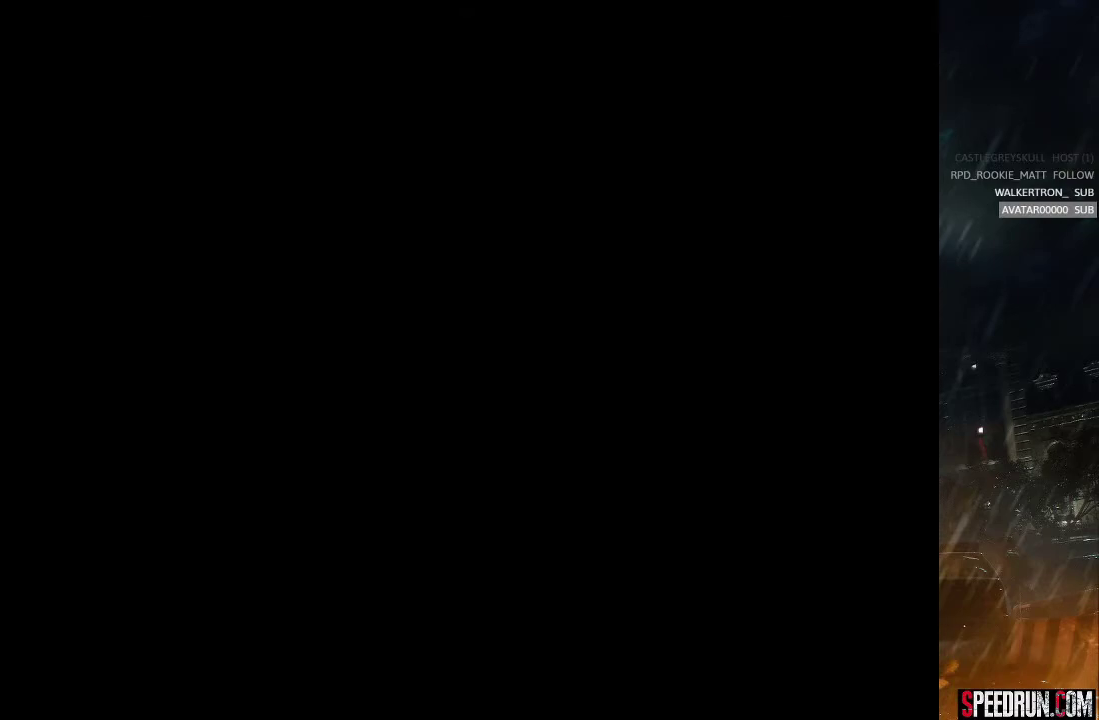
{"buttons": ["SQUARE", "DPAD_UP"], "right_stick": "center", "events": []}
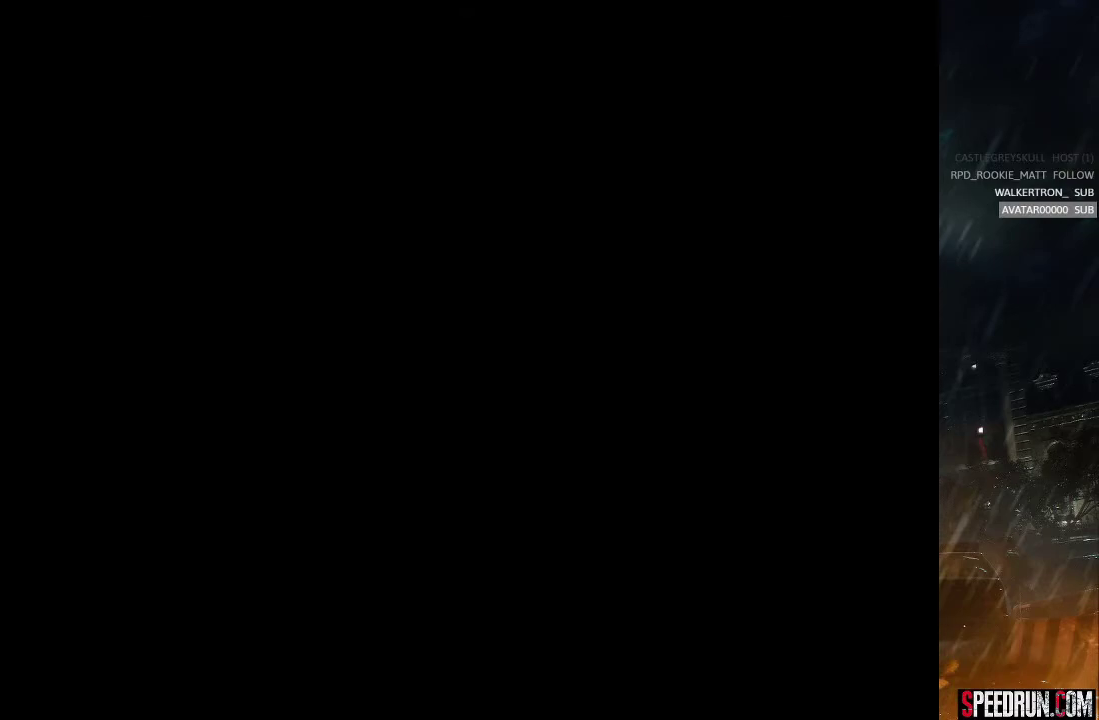
{"buttons": [], "right_stick": "center", "events": [[333, "DPAD_UP", "up"], [367, "SQUARE", "up"]]}
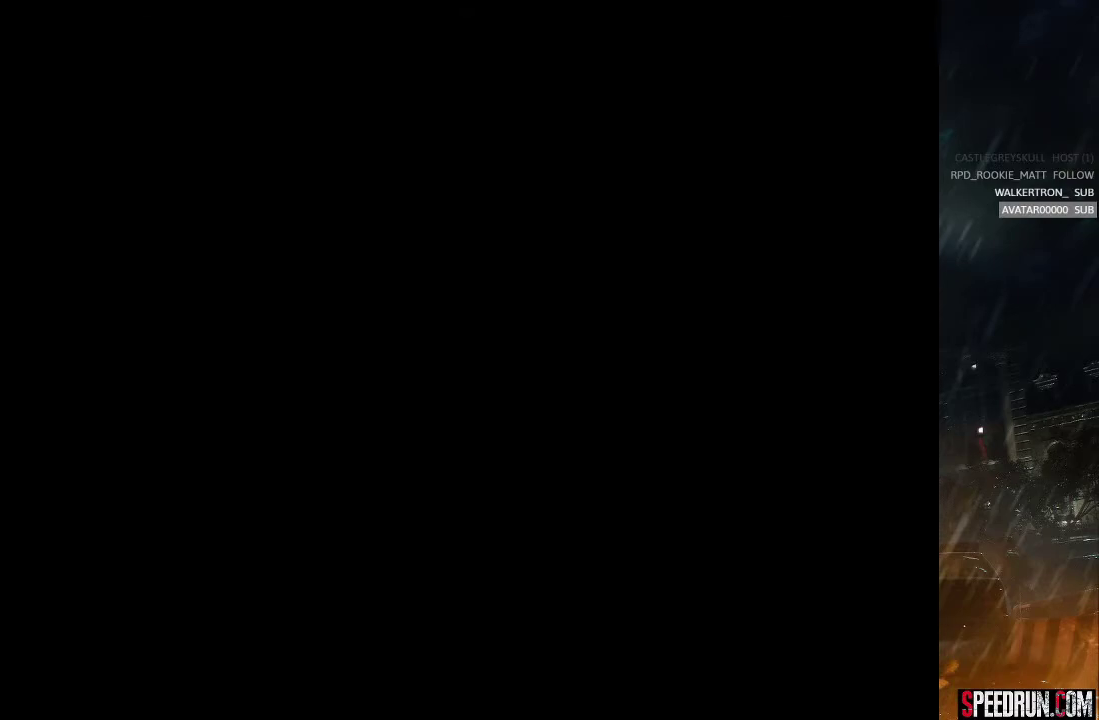
{"buttons": [], "right_stick": "center", "events": []}
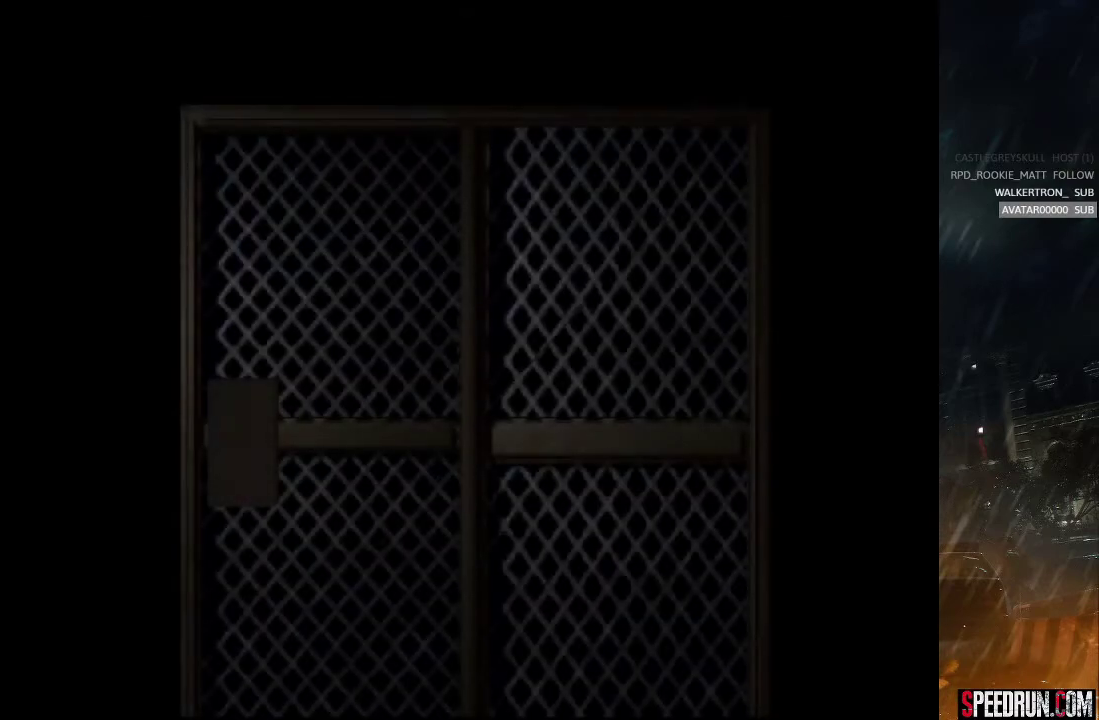
{"buttons": [], "right_stick": "center", "events": []}
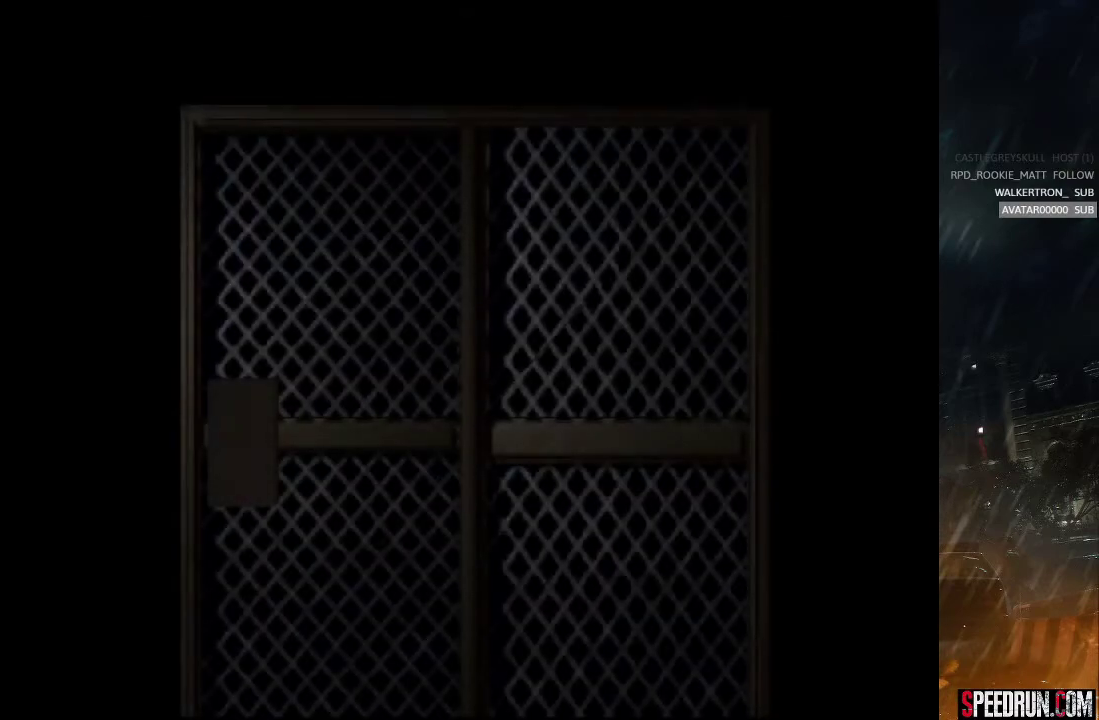
{"buttons": [], "right_stick": "center", "events": []}
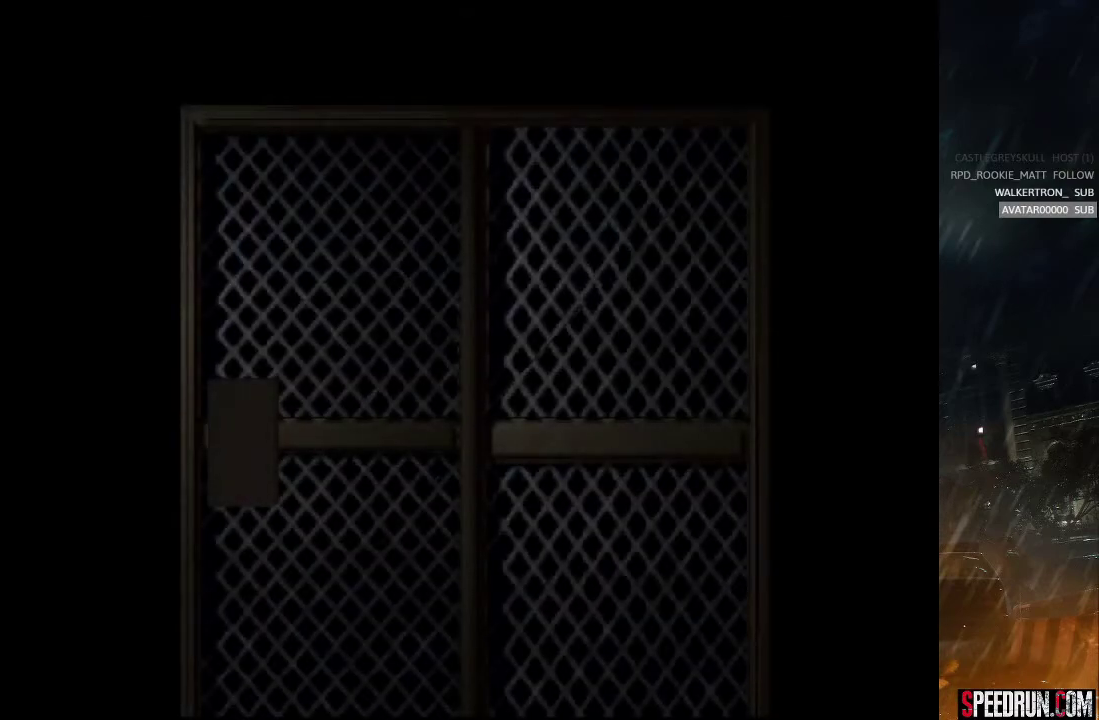
{"buttons": [], "right_stick": "center", "events": []}
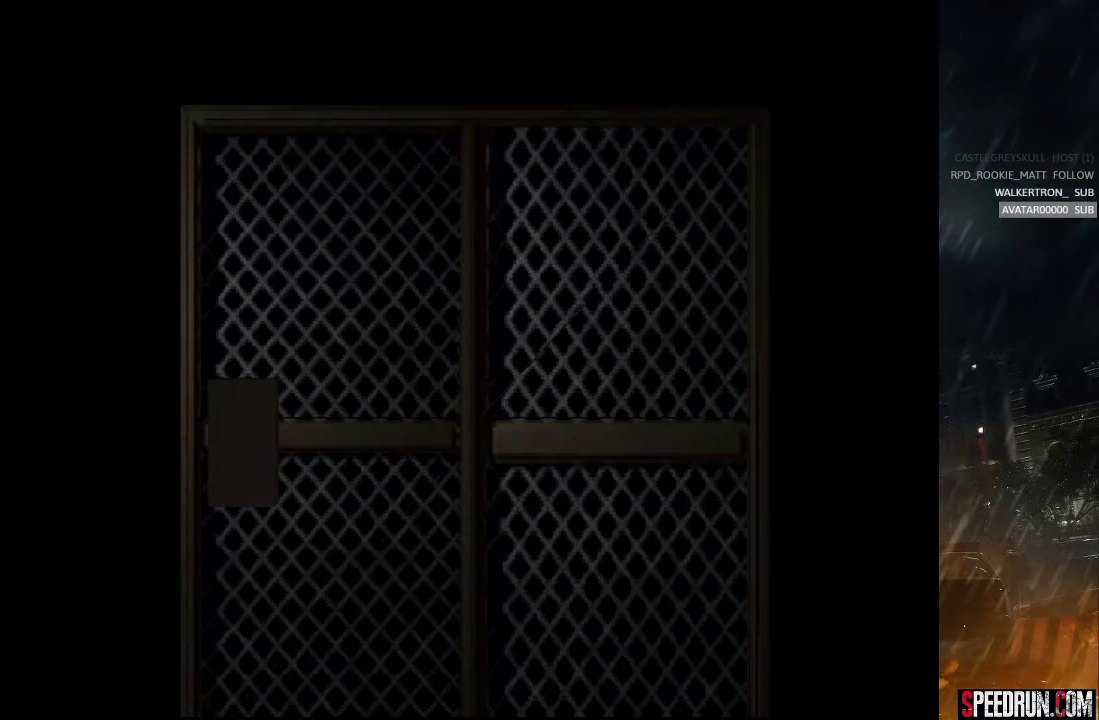
{"buttons": [], "right_stick": "center", "events": []}
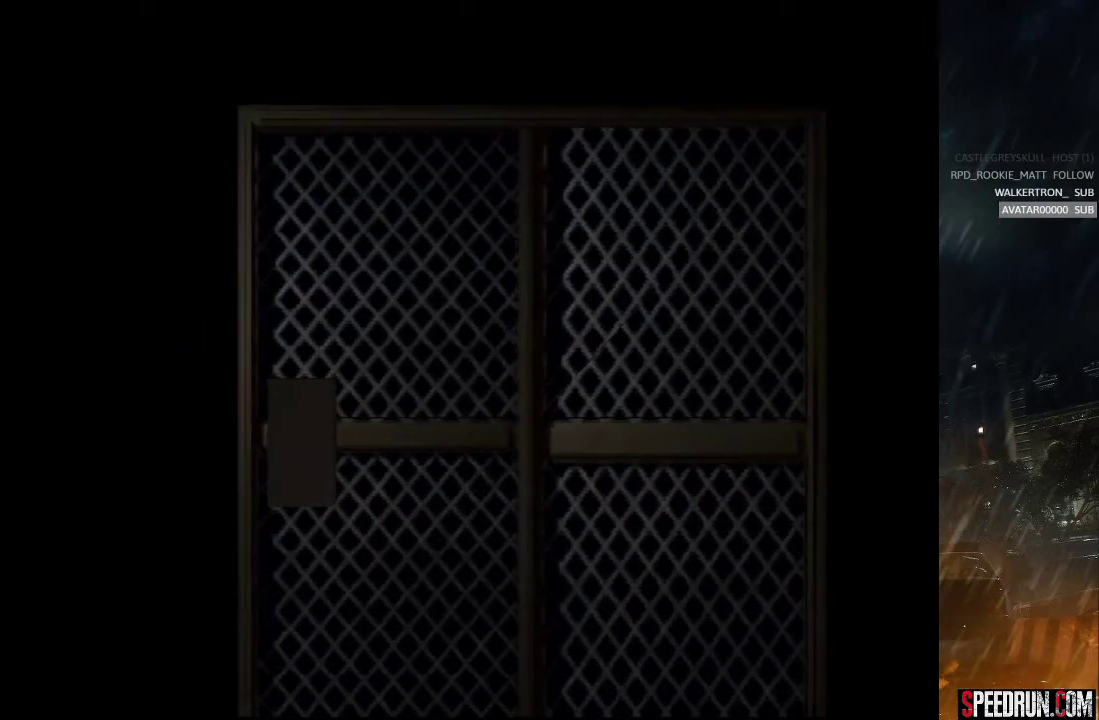
{"buttons": [], "right_stick": "center", "events": []}
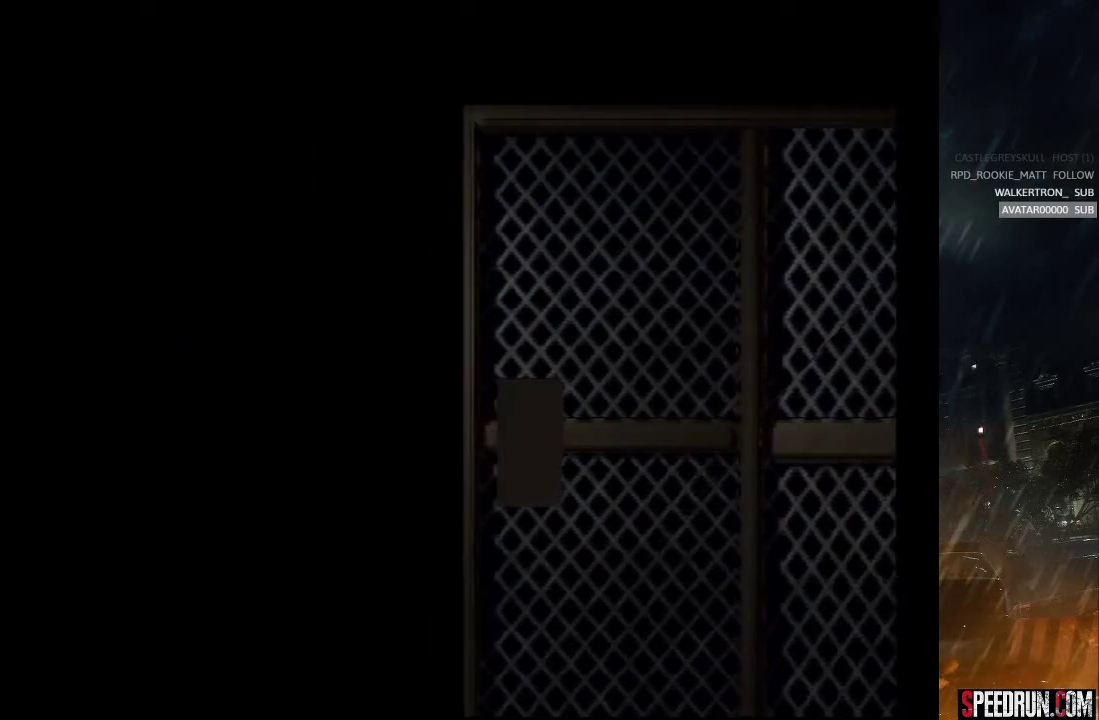
{"buttons": [], "right_stick": "center", "events": []}
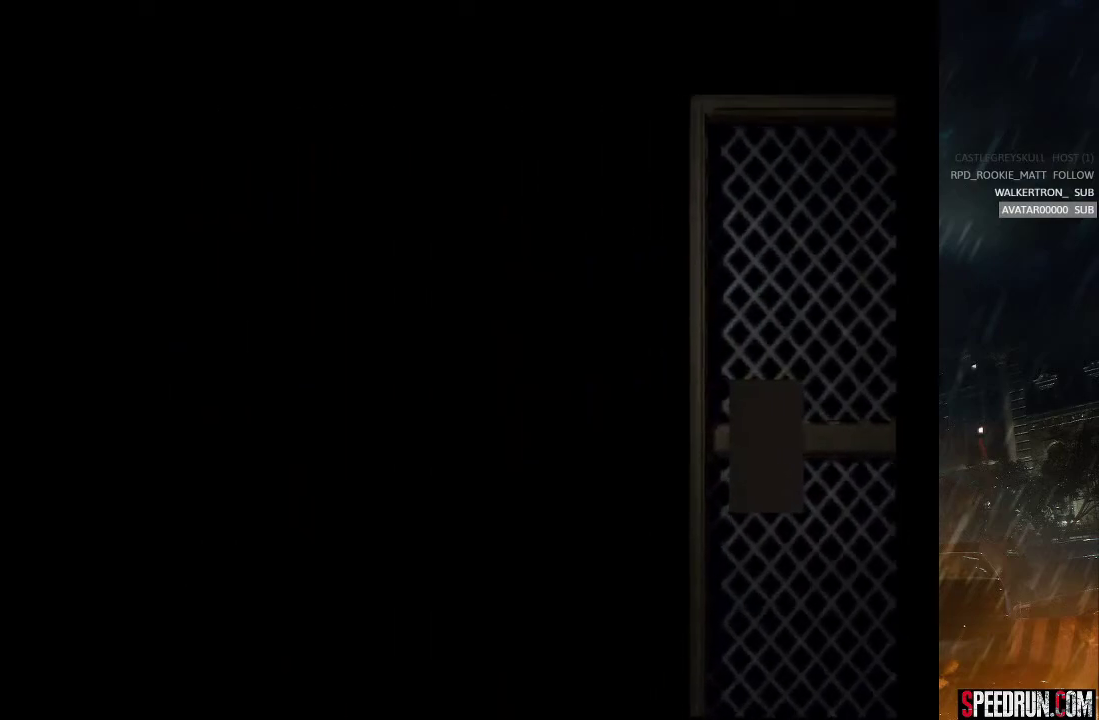
{"buttons": [], "right_stick": "center", "events": []}
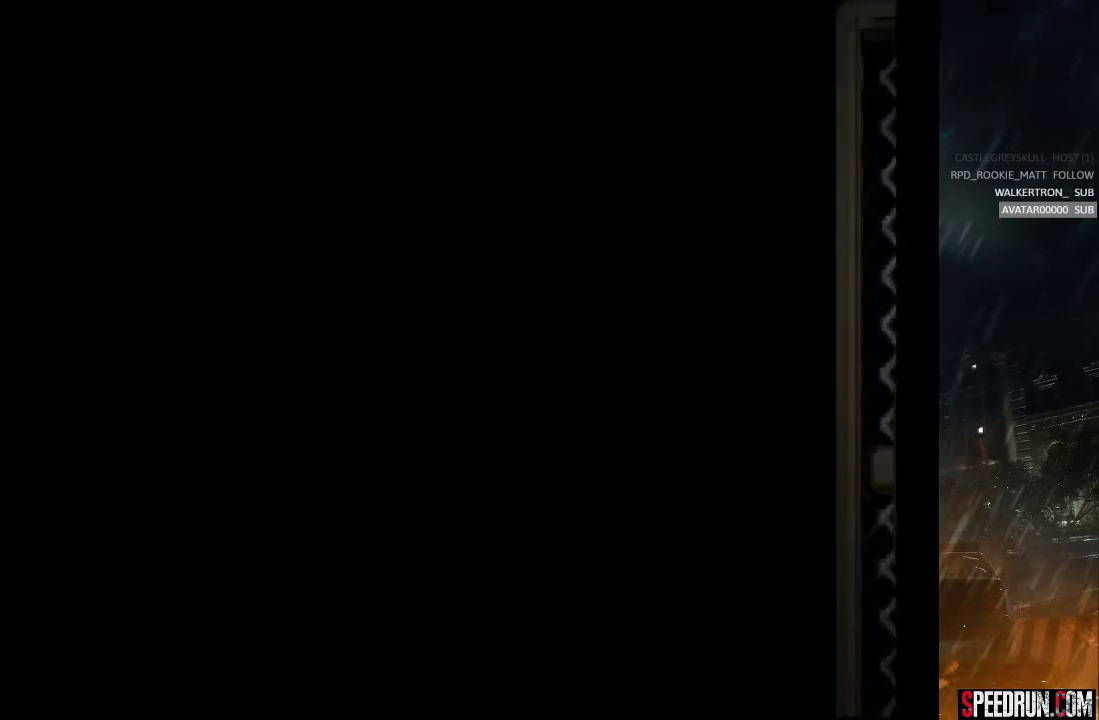
{"buttons": ["SQUARE", "DPAD_UP", "DPAD_RIGHT"], "right_stick": "center", "events": [[267, "SQUARE", "down"], [300, "DPAD_UP", "down"], [317, "DPAD_RIGHT", "down"]]}
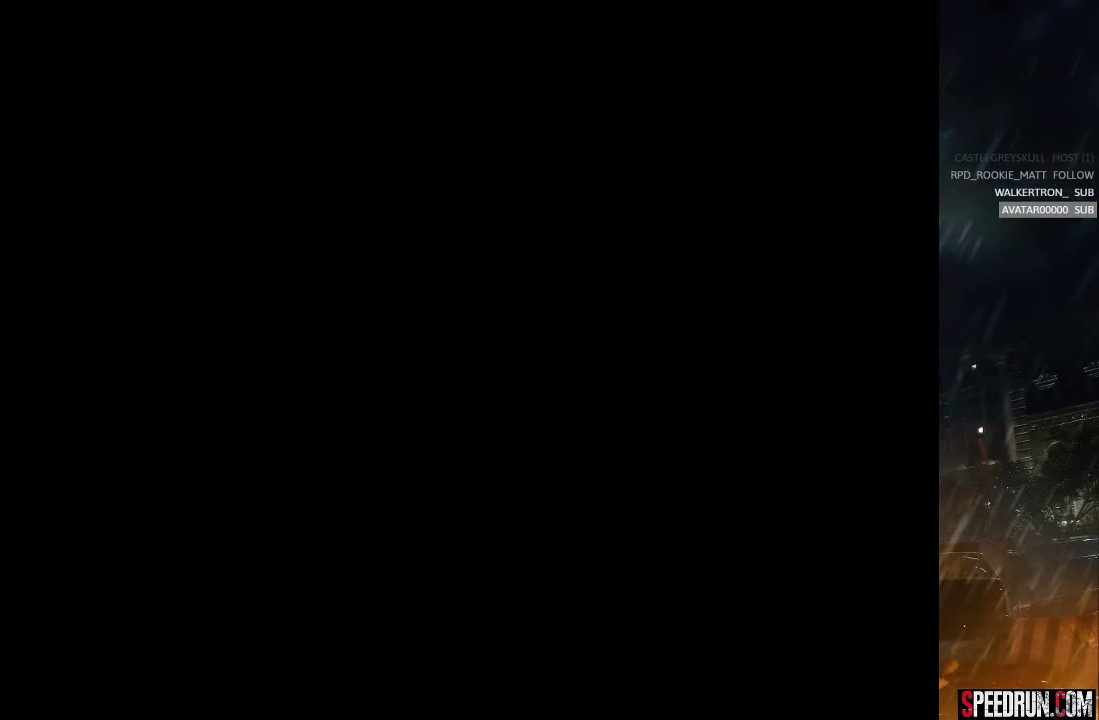
{"buttons": ["SQUARE", "DPAD_UP", "DPAD_RIGHT"], "right_stick": "center", "events": []}
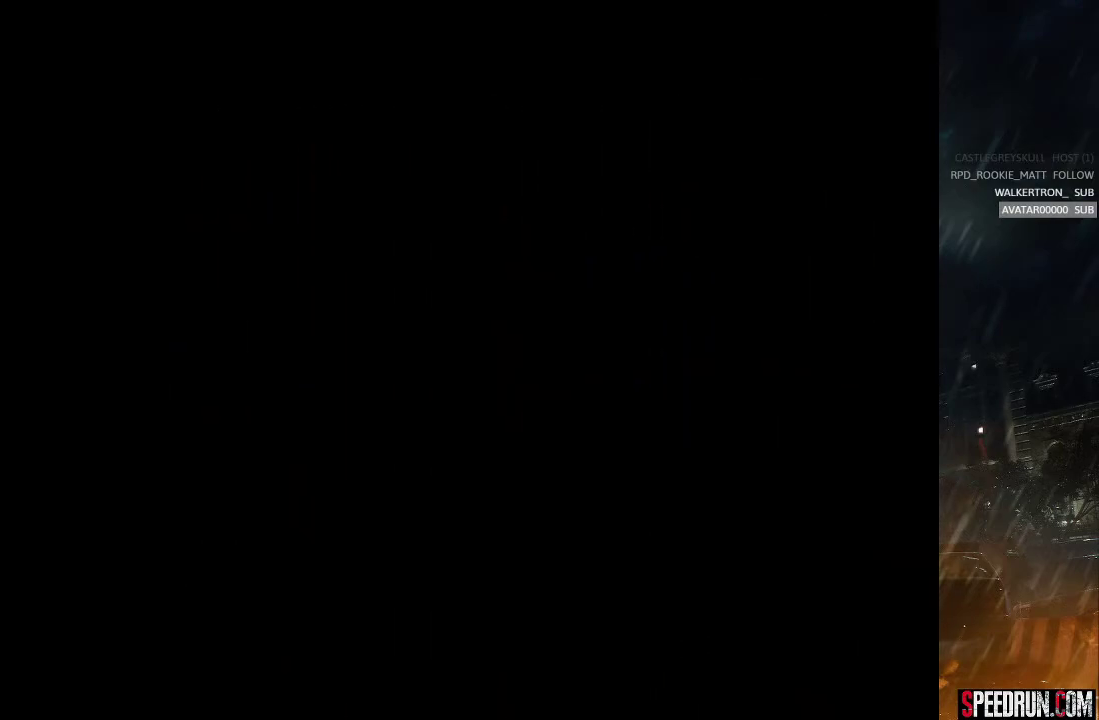
{"buttons": ["SQUARE", "DPAD_UP", "DPAD_RIGHT"], "right_stick": "center", "events": []}
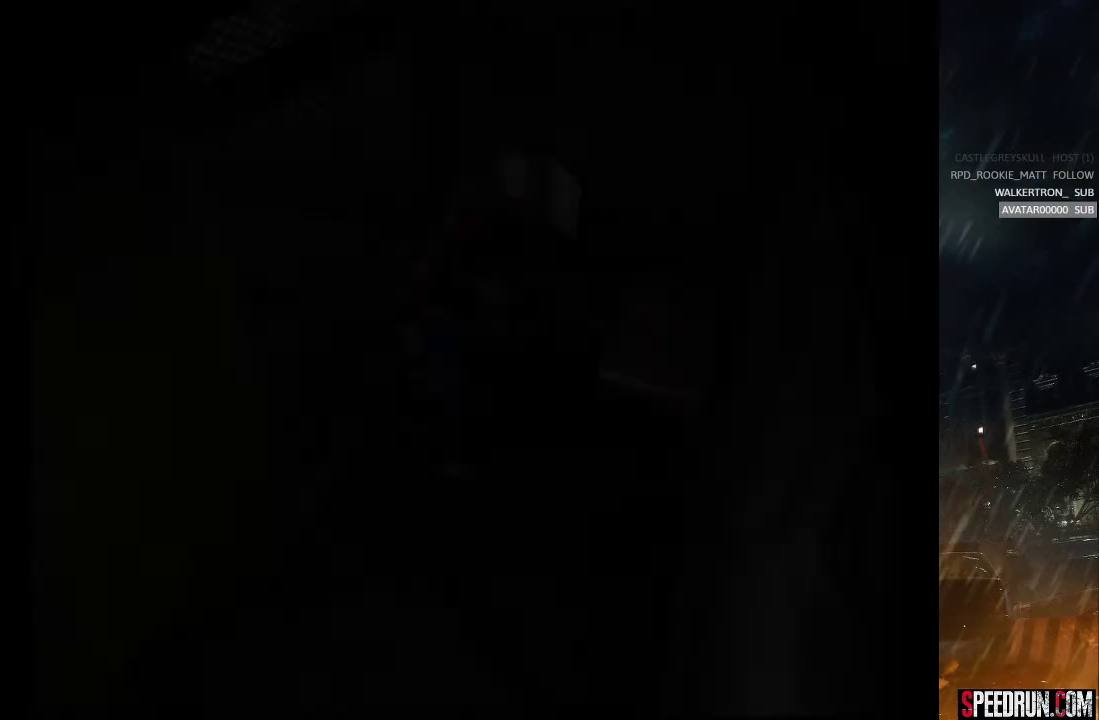
{"buttons": ["SQUARE", "DPAD_UP"], "right_stick": "center", "events": [[483, "DPAD_RIGHT", "up"]]}
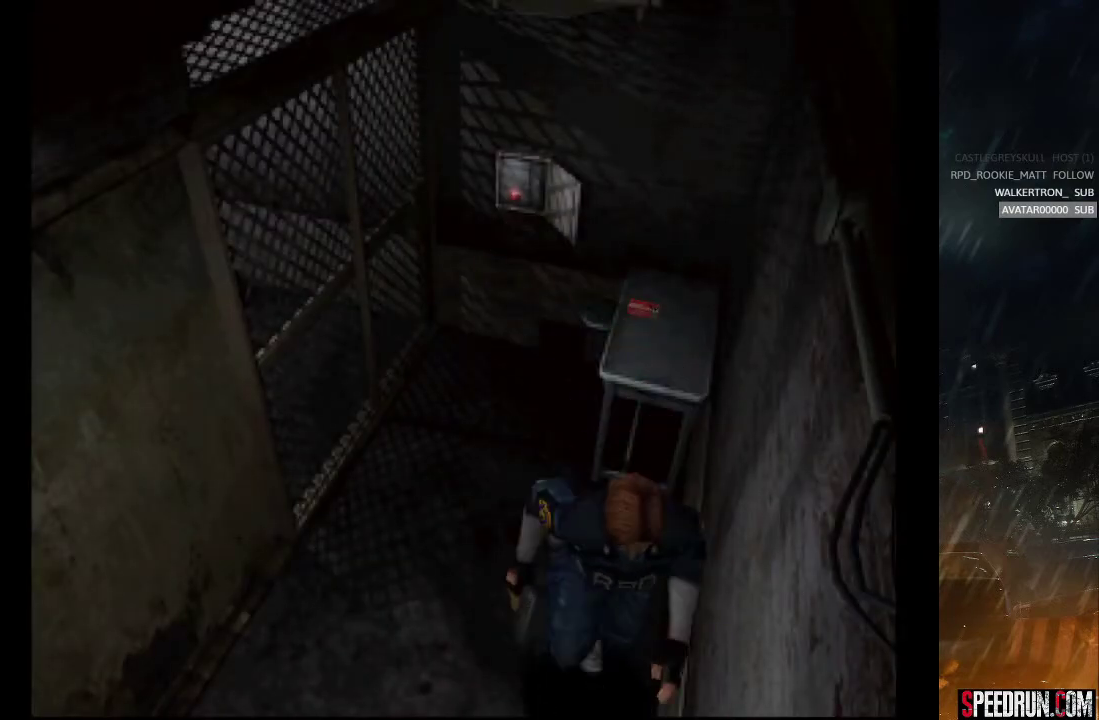
{"buttons": ["SQUARE", "DPAD_UP"], "right_stick": "center", "events": []}
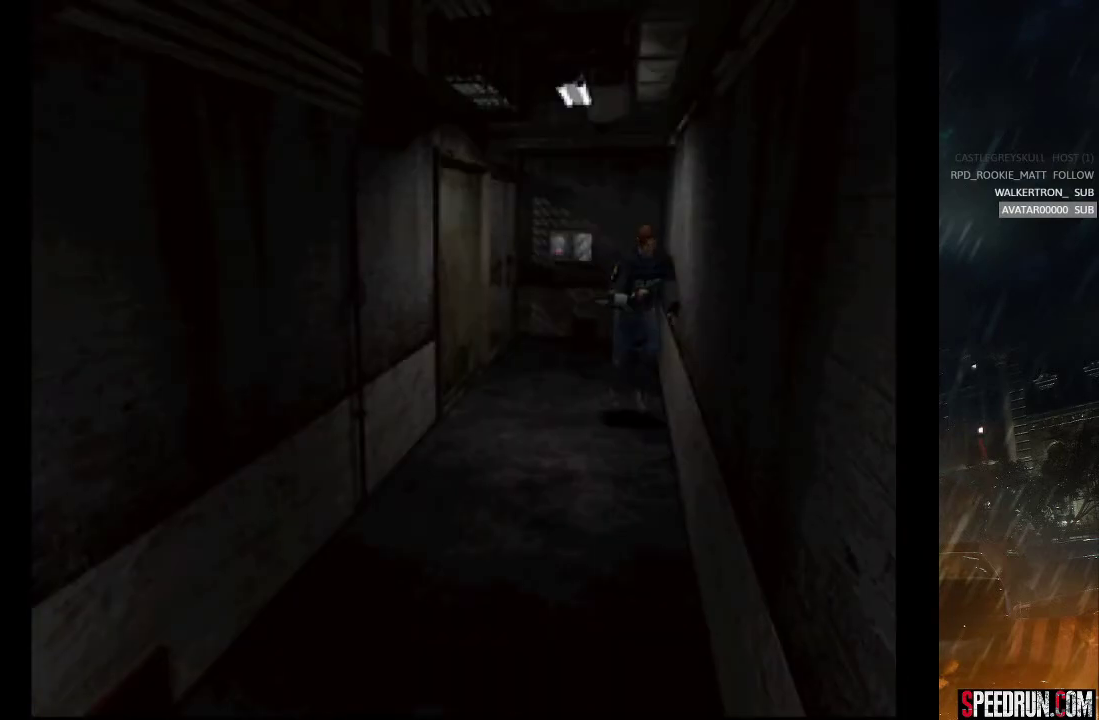
{"buttons": ["SQUARE", "DPAD_UP"], "right_stick": "center", "events": []}
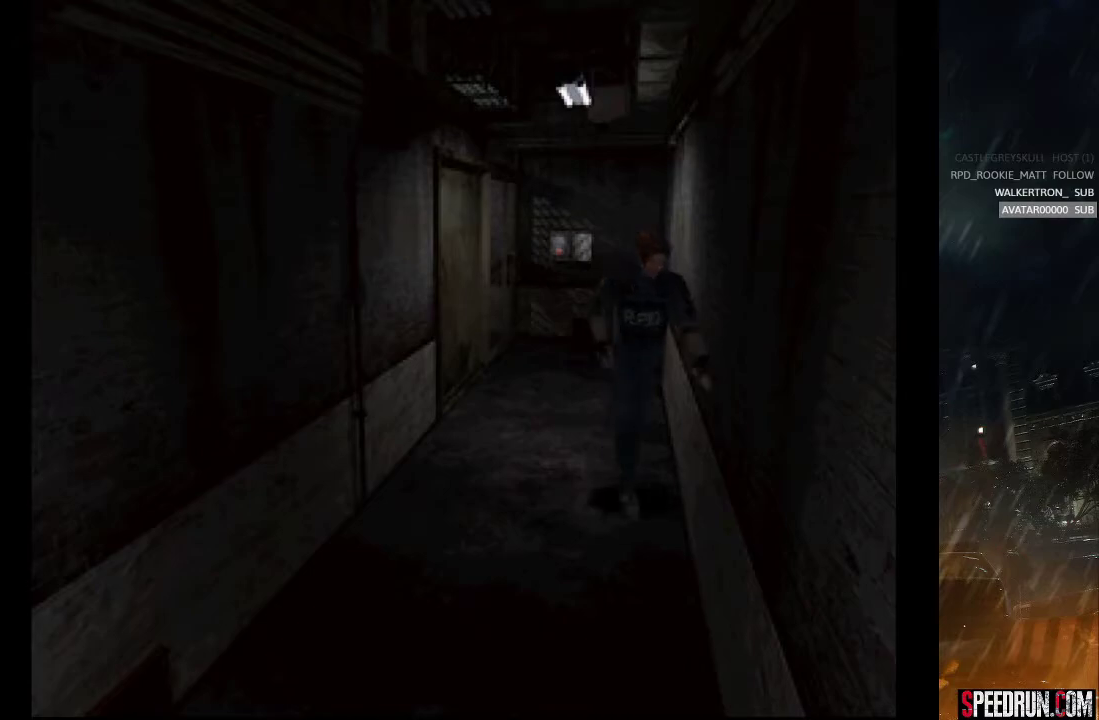
{"buttons": ["SQUARE", "DPAD_UP"], "right_stick": "center", "events": [[183, "CROSS", "down"], [300, "CROSS", "up"], [367, "CROSS", "down"], [467, "CROSS", "up"]]}
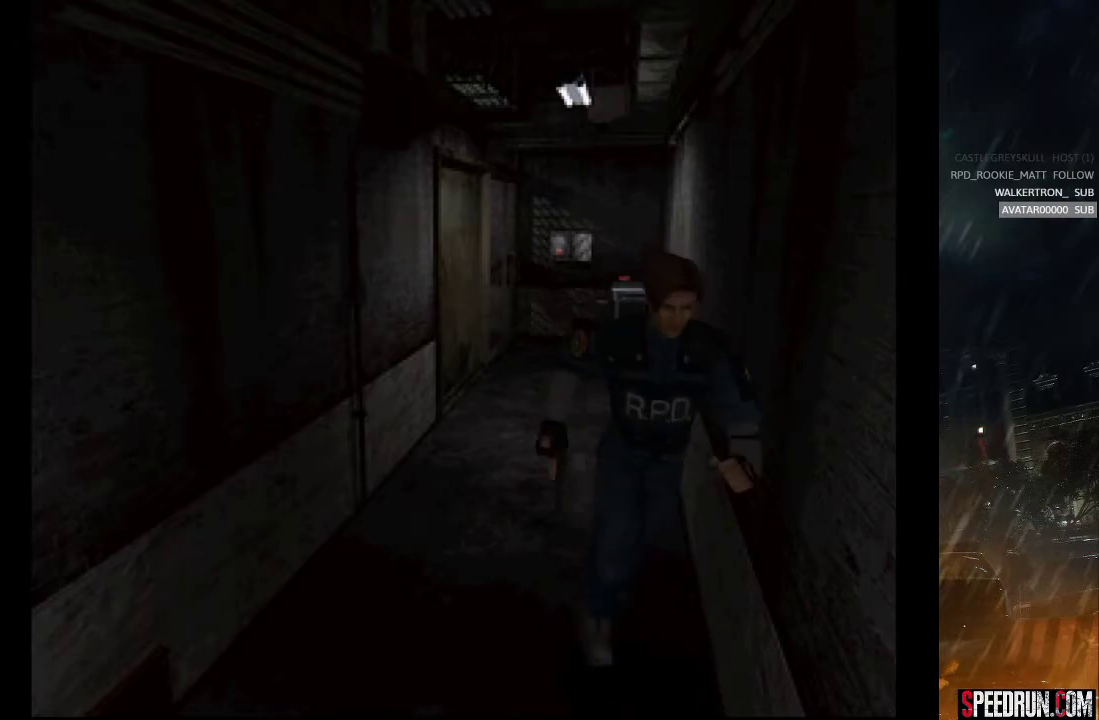
{"buttons": ["SQUARE", "DPAD_UP"], "right_stick": "center", "events": [[50, "CROSS", "down"], [133, "CROSS", "up"], [217, "CROSS", "down"], [300, "CROSS", "up"], [367, "CROSS", "down"], [467, "CROSS", "up"]]}
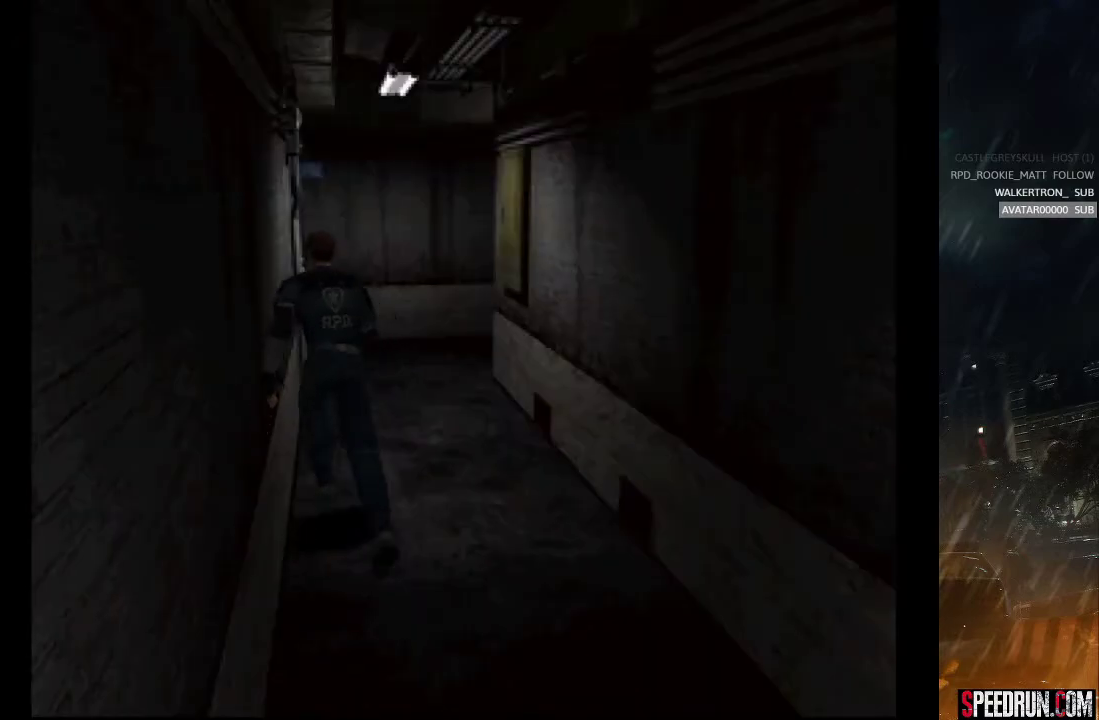
{"buttons": ["SQUARE", "DPAD_UP"], "right_stick": "center", "events": [[33, "CROSS", "down"], [133, "CROSS", "up"], [183, "CROSS", "down"], [300, "CROSS", "up"], [367, "CROSS", "down"], [467, "CROSS", "up"]]}
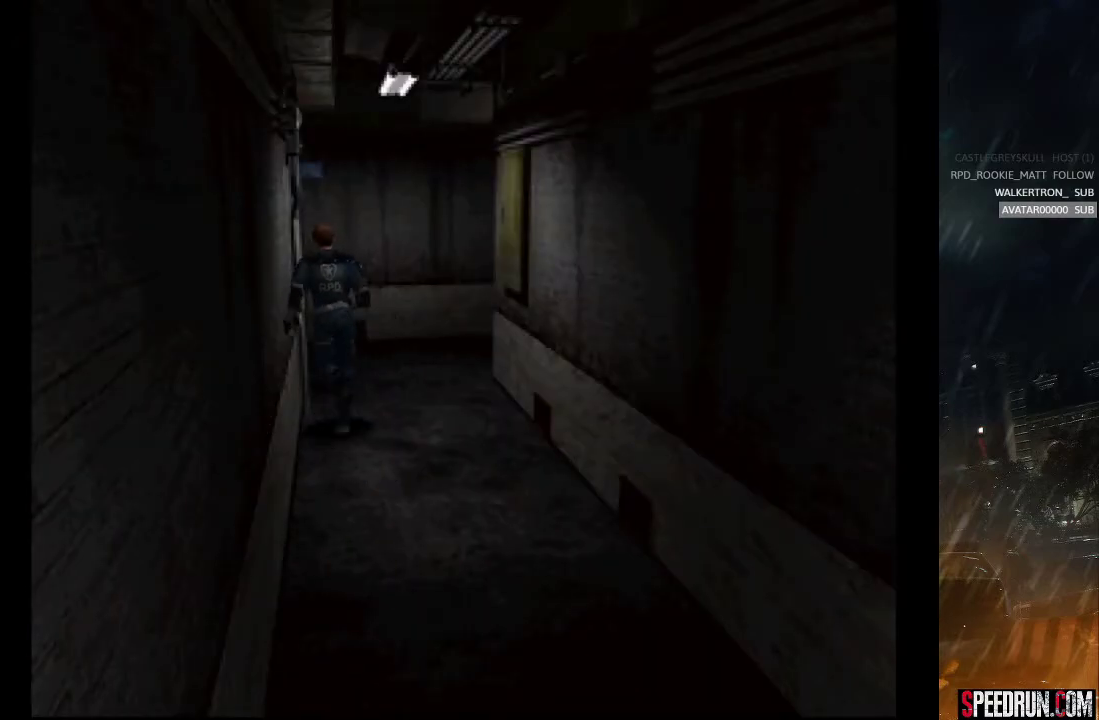
{"buttons": ["SQUARE", "DPAD_UP", "DPAD_LEFT"], "right_stick": "center", "events": [[33, "CROSS", "down"], [133, "CROSS", "up"], [133, "DPAD_LEFT", "down"], [217, "CROSS", "down"], [267, "DPAD_LEFT", "up"], [317, "CROSS", "up"], [383, "CROSS", "down"], [467, "DPAD_LEFT", "down"], [483, "CROSS", "up"]]}
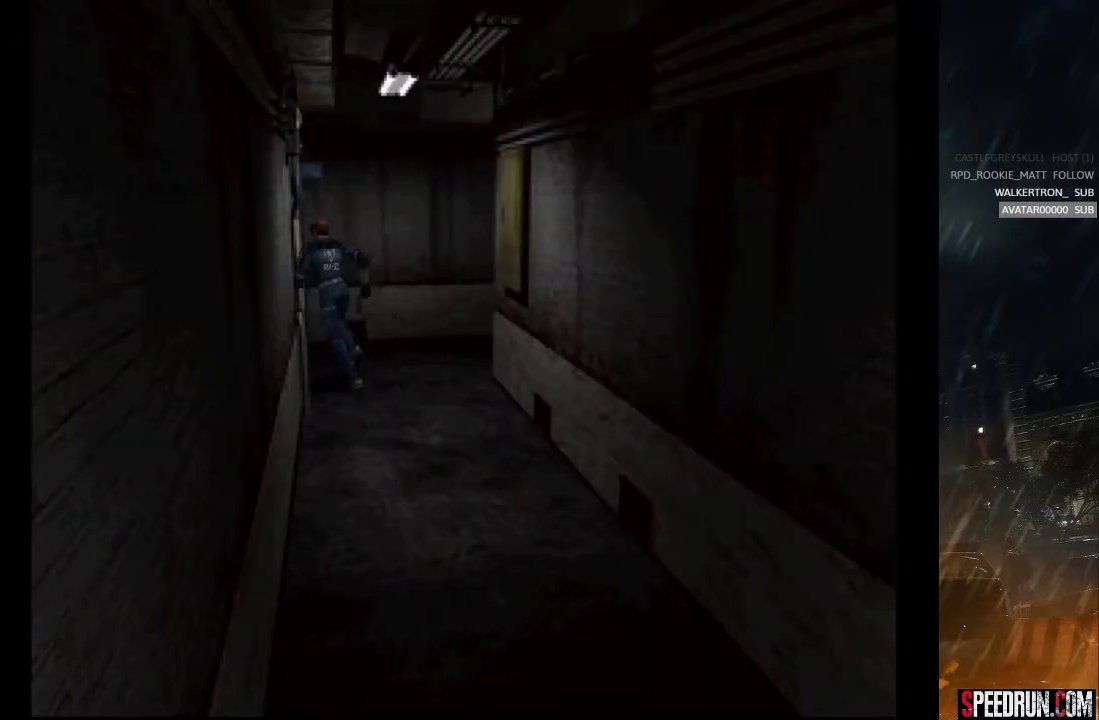
{"buttons": ["SQUARE", "DPAD_UP"], "right_stick": "center", "events": [[33, "CROSS", "down"], [150, "CROSS", "up"], [217, "CROSS", "down"], [300, "CROSS", "up"], [333, "DPAD_LEFT", "up"], [367, "CROSS", "down"], [467, "CROSS", "up"]]}
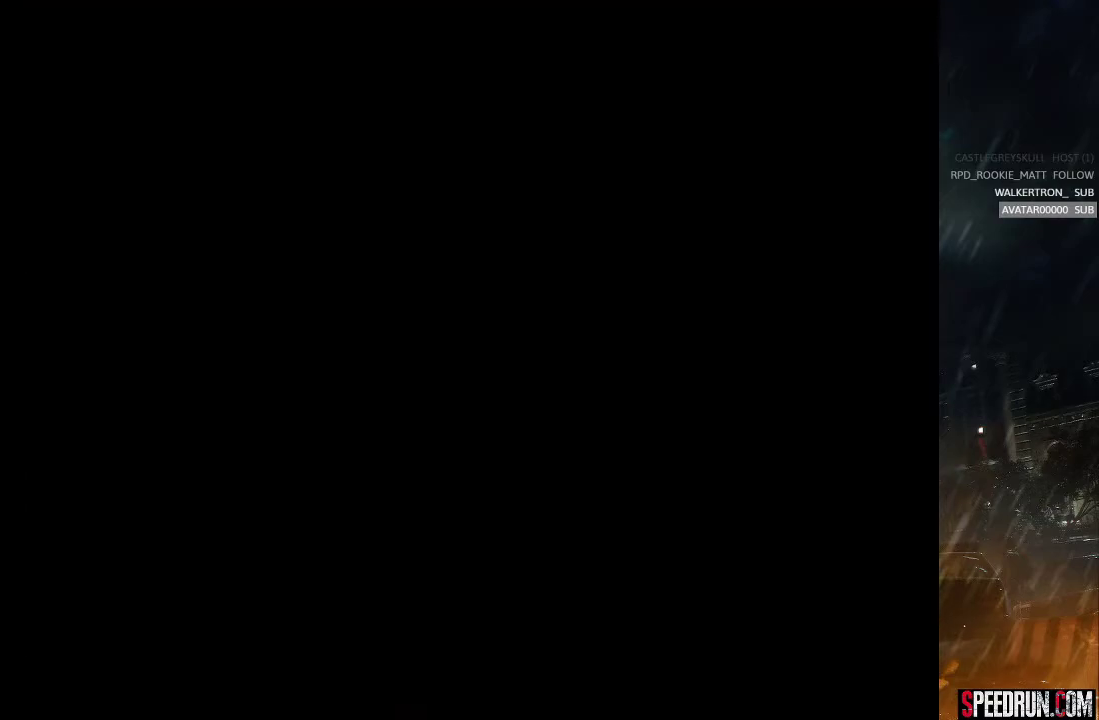
{"buttons": [], "right_stick": "center", "events": [[50, "CROSS", "down"], [100, "DPAD_UP", "up"], [117, "CROSS", "up"], [217, "SQUARE", "up"]]}
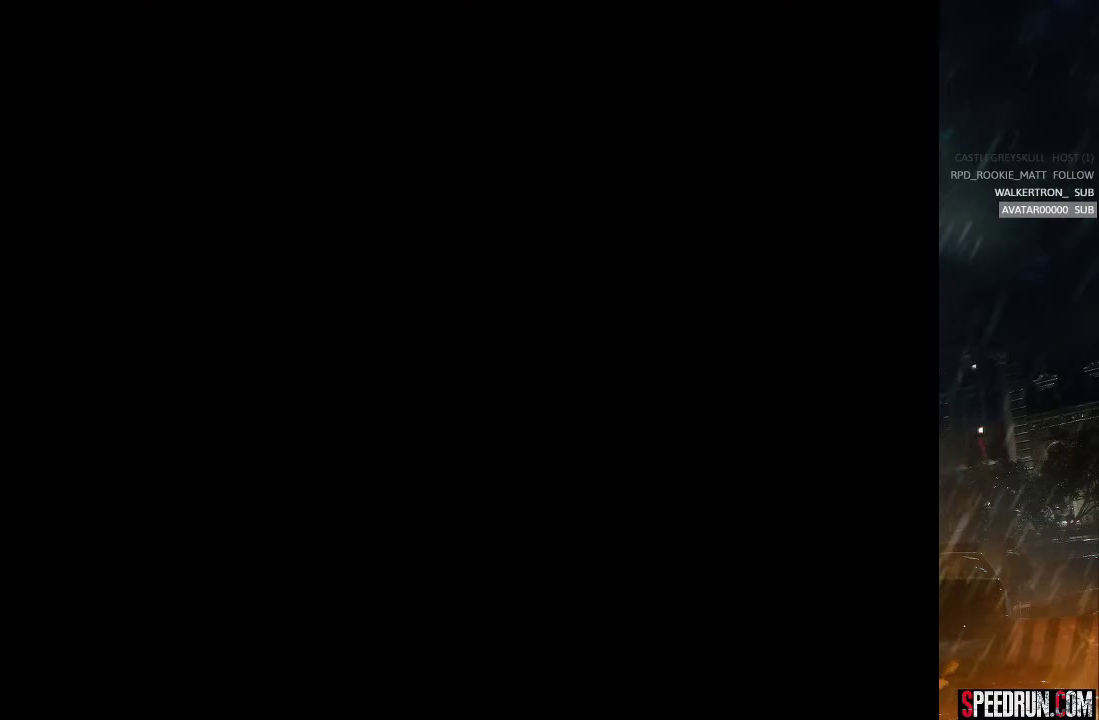
{"buttons": [], "right_stick": "center", "events": []}